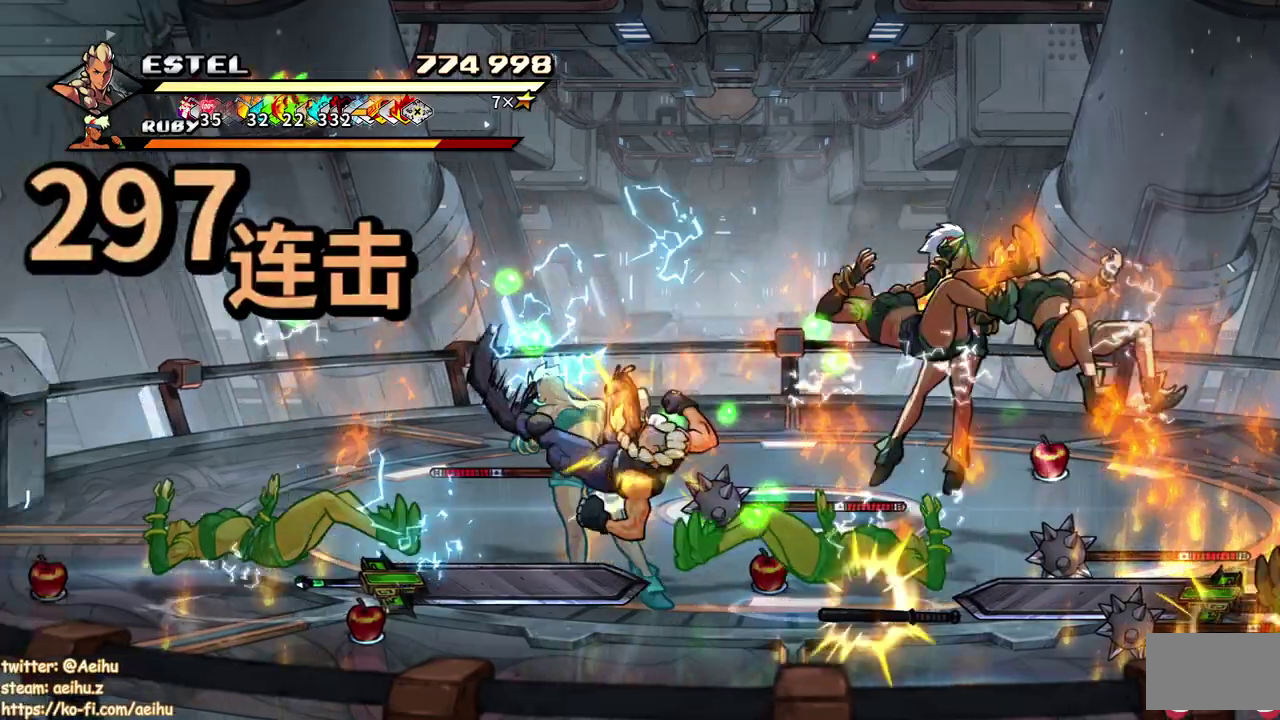
Gameplay with a controller (PlayStation layout); each line is a JSON object with the inputs held at the frame after it. "events" lists button and stick changes between this image and that frame as [ms after this image, input, new state], when the widget could be followed in between. Not read: L3 R3 left_stick right_stick.
{"buttons": ["SQUARE", "DPAD_LEFT"], "events": [[17, "DPAD_LEFT", "down"], [50, "SQUARE", "up"], [100, "DPAD_LEFT", "up"], [100, "SQUARE", "down"], [167, "DPAD_LEFT", "down"], [200, "SQUARE", "up"], [267, "DPAD_LEFT", "up"], [267, "SQUARE", "down"], [317, "DPAD_LEFT", "down"], [317, "DPAD_UP", "down"], [400, "DPAD_UP", "up"]]}
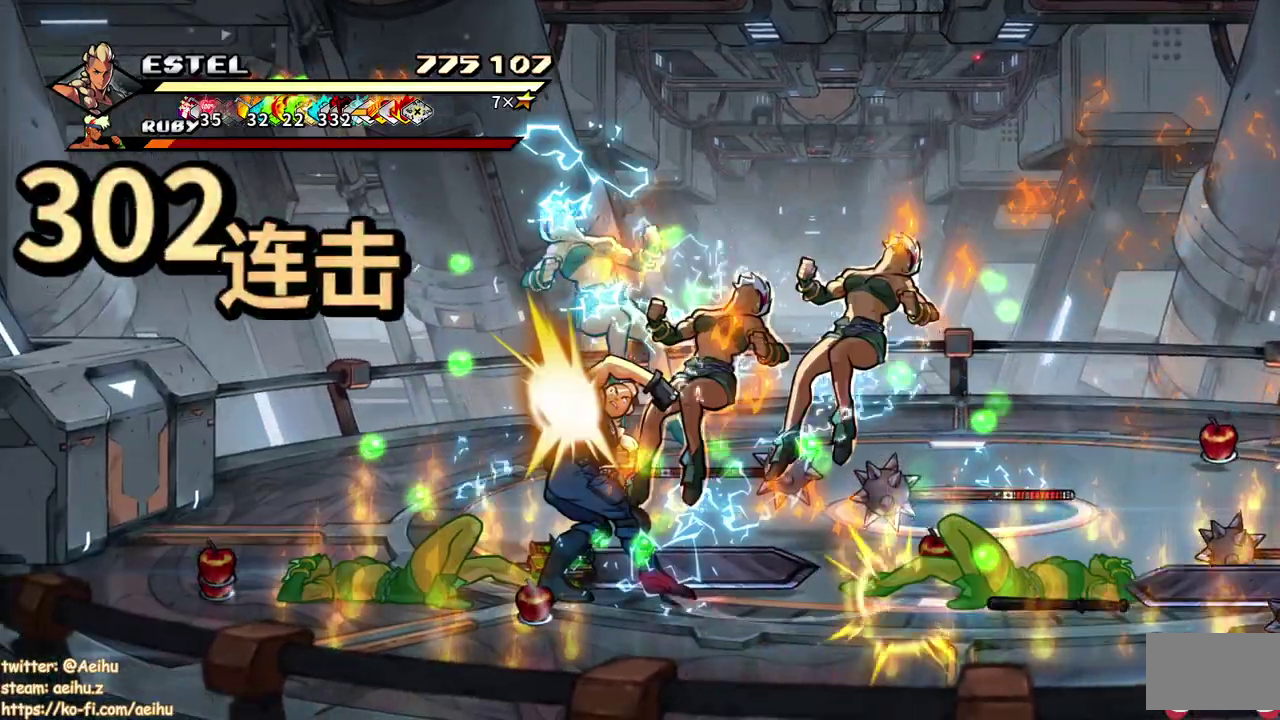
{"buttons": ["SQUARE"], "events": [[467, "DPAD_LEFT", "up"]]}
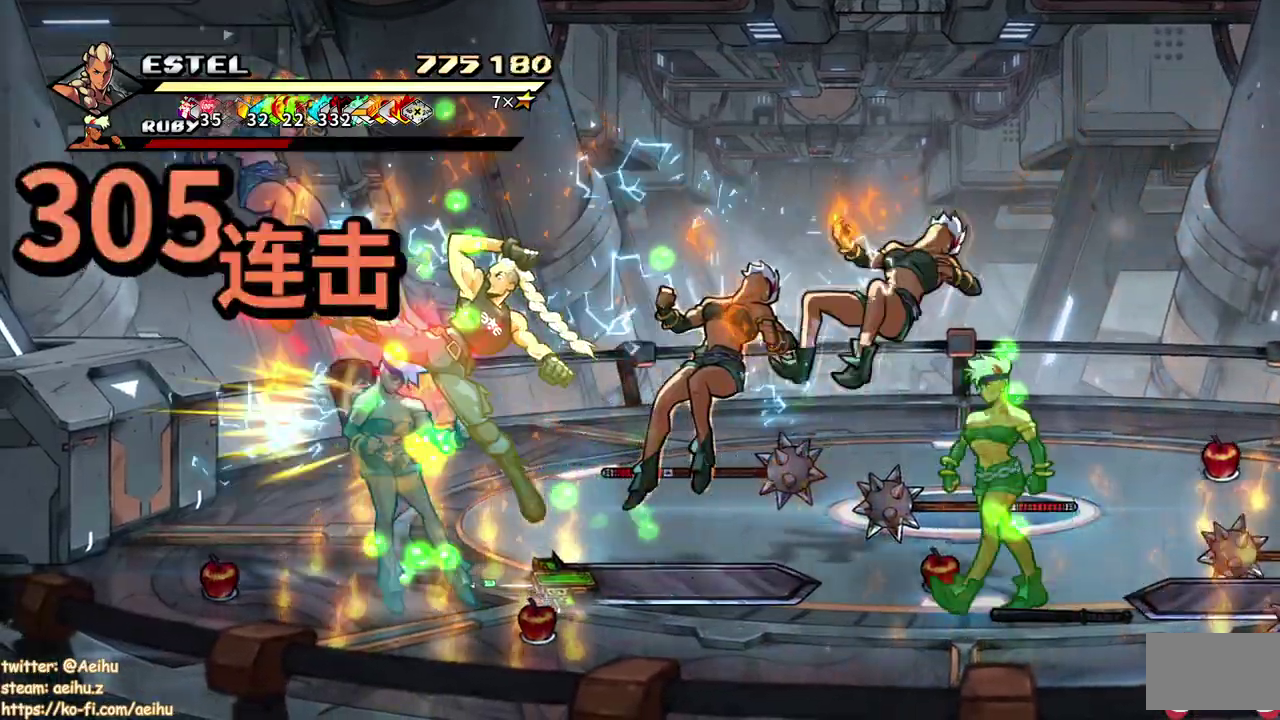
{"buttons": ["SQUARE", "DPAD_RIGHT"], "events": [[217, "DPAD_RIGHT", "down"]]}
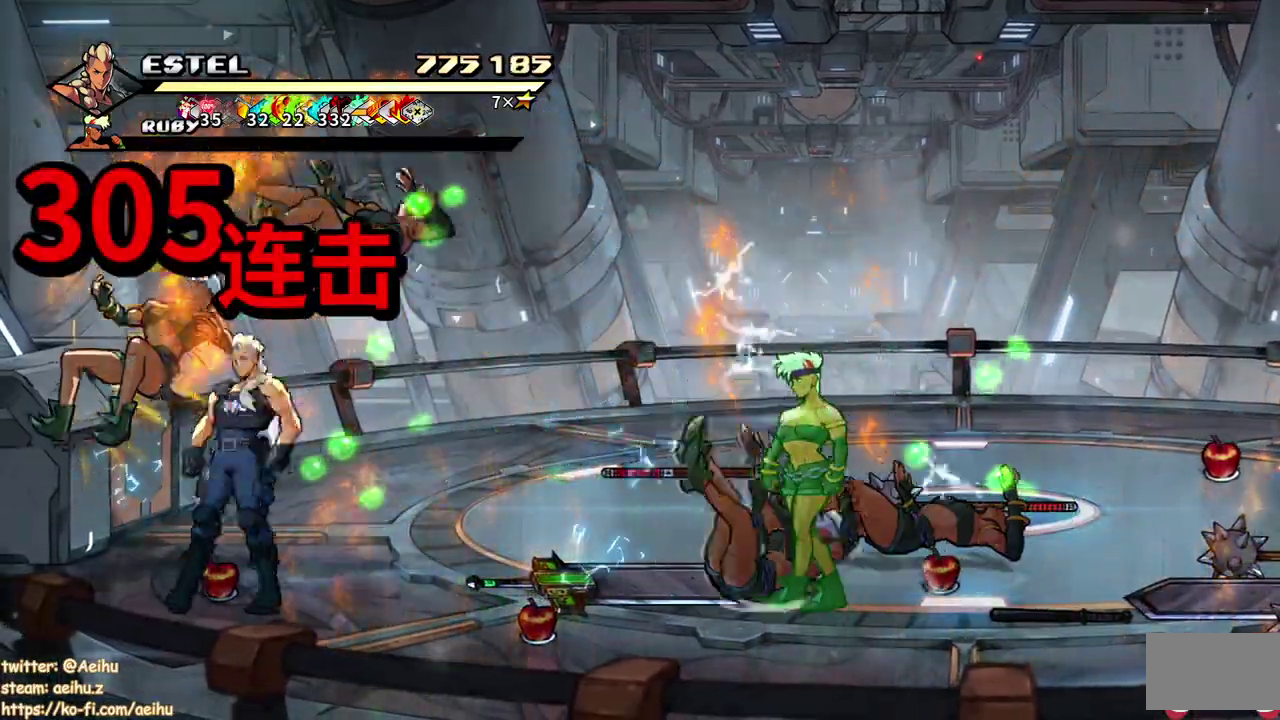
{"buttons": ["SQUARE"], "events": [[233, "SQUARE", "up"], [317, "SQUARE", "down"], [417, "SQUARE", "up"], [467, "DPAD_RIGHT", "up"], [467, "SQUARE", "down"]]}
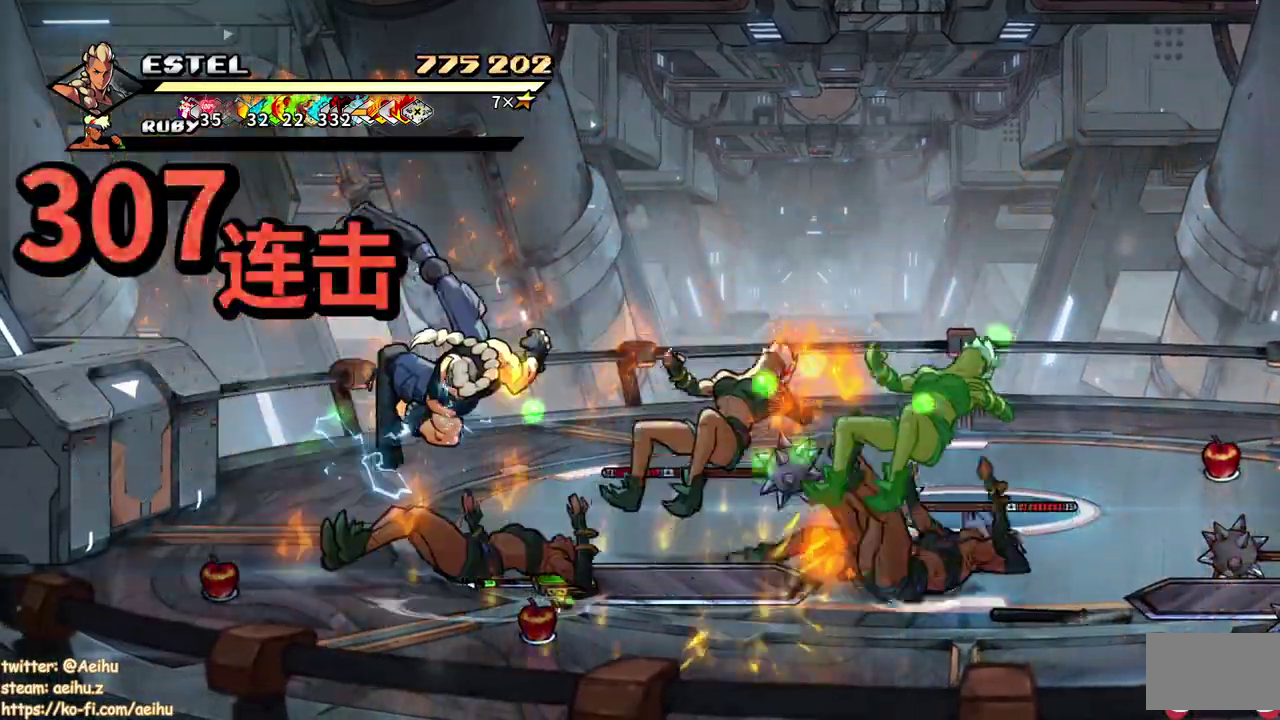
{"buttons": ["SQUARE", "DPAD_RIGHT"], "events": [[17, "DPAD_RIGHT", "down"], [100, "R2", "down"], [133, "DPAD_RIGHT", "up"], [150, "R2", "up"], [217, "DPAD_RIGHT", "down"], [217, "SQUARE", "up"], [283, "SQUARE", "down"], [300, "DPAD_RIGHT", "up"], [350, "DPAD_RIGHT", "down"]]}
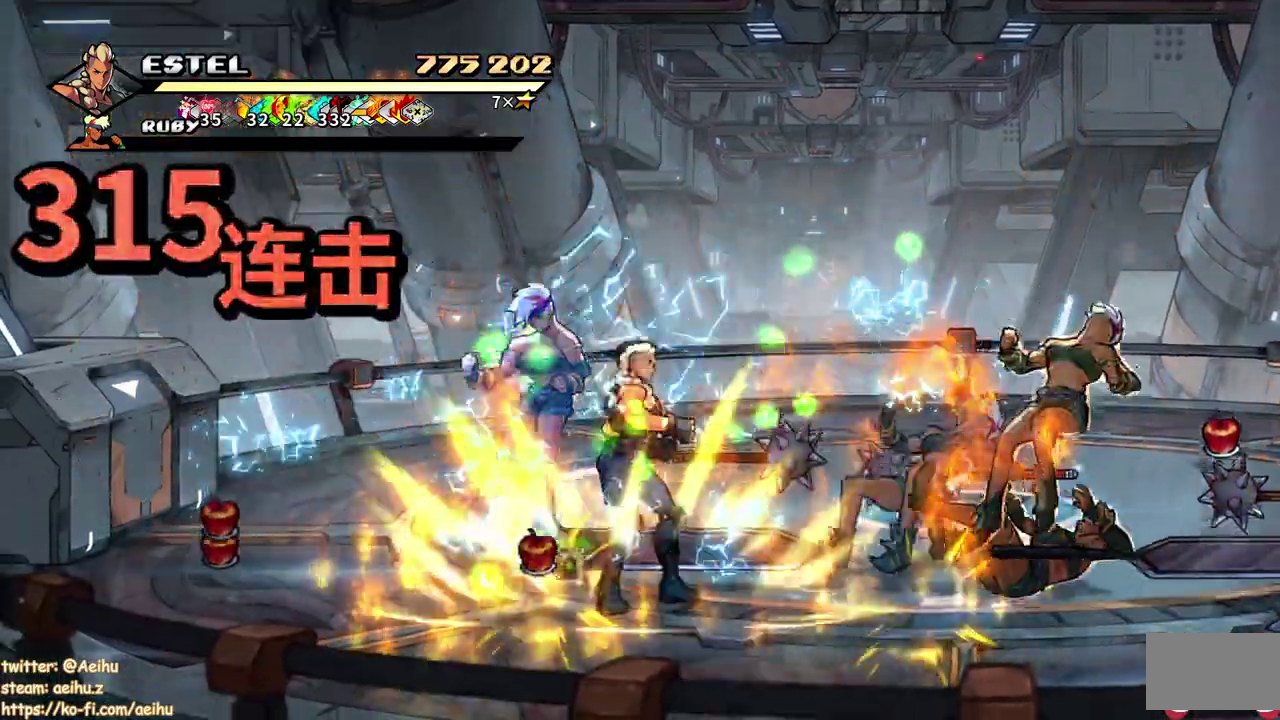
{"buttons": ["SQUARE"], "events": [[467, "DPAD_RIGHT", "up"]]}
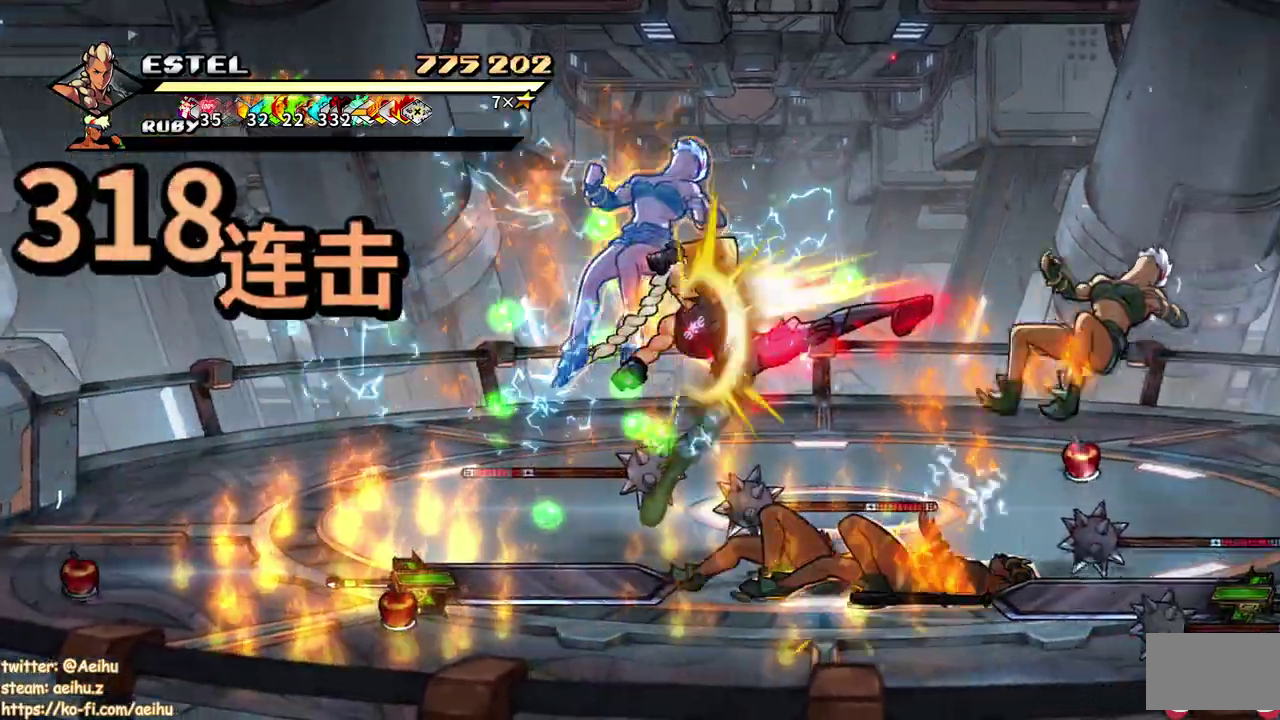
{"buttons": ["SQUARE", "DPAD_UP"], "events": [[450, "DPAD_UP", "down"]]}
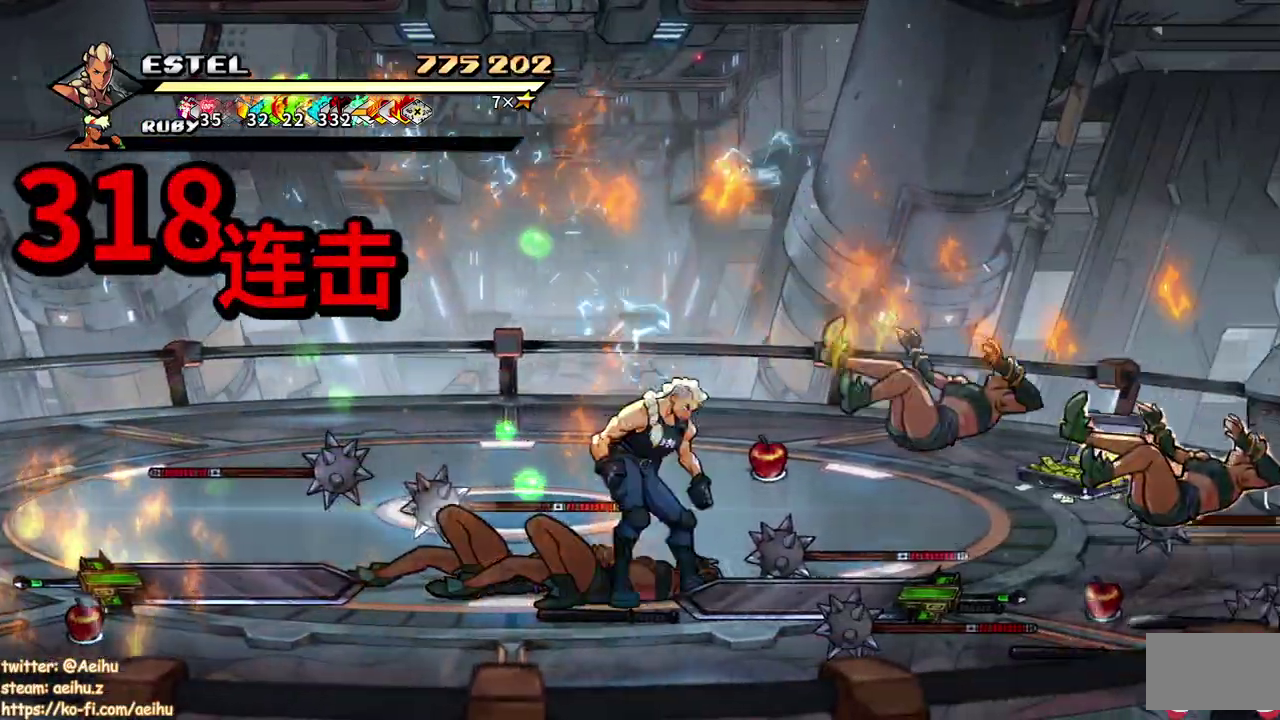
{"buttons": ["DPAD_RIGHT"], "events": [[117, "DPAD_RIGHT", "down"], [183, "DPAD_UP", "up"], [467, "SQUARE", "up"]]}
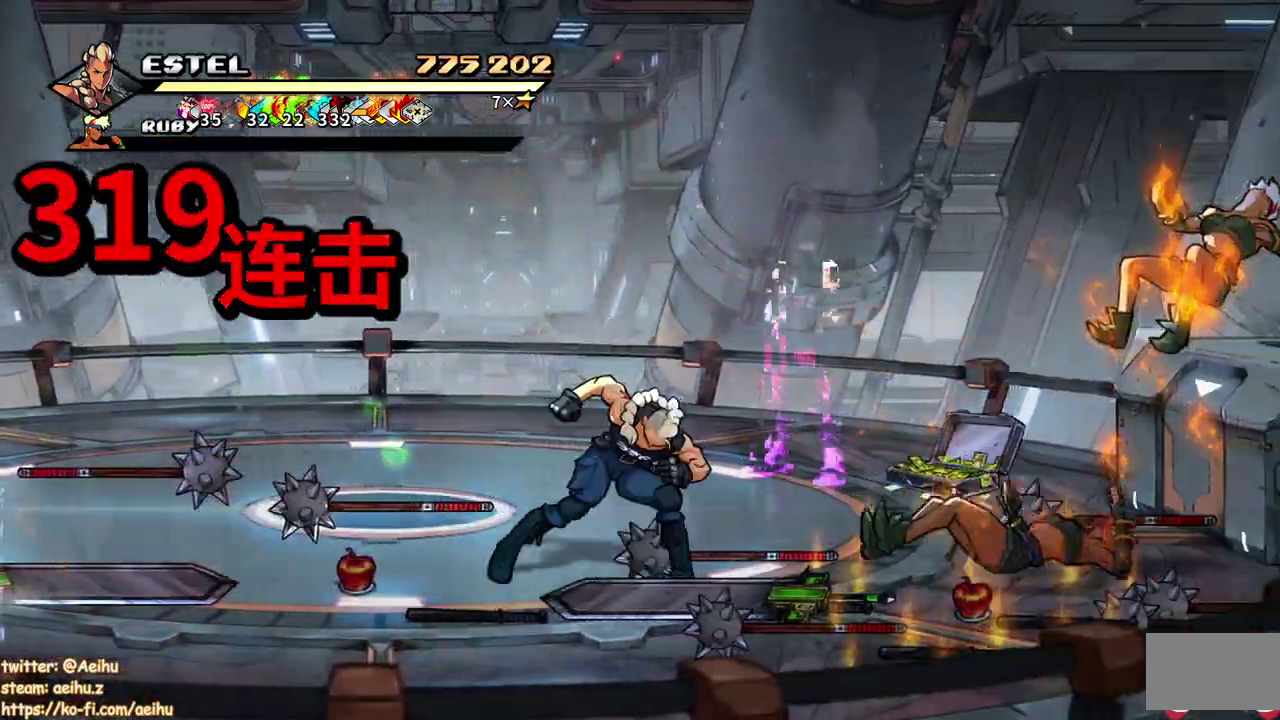
{"buttons": [], "events": [[33, "SQUARE", "down"], [150, "SQUARE", "up"], [200, "SQUARE", "down"], [333, "DPAD_RIGHT", "up"], [333, "SQUARE", "up"]]}
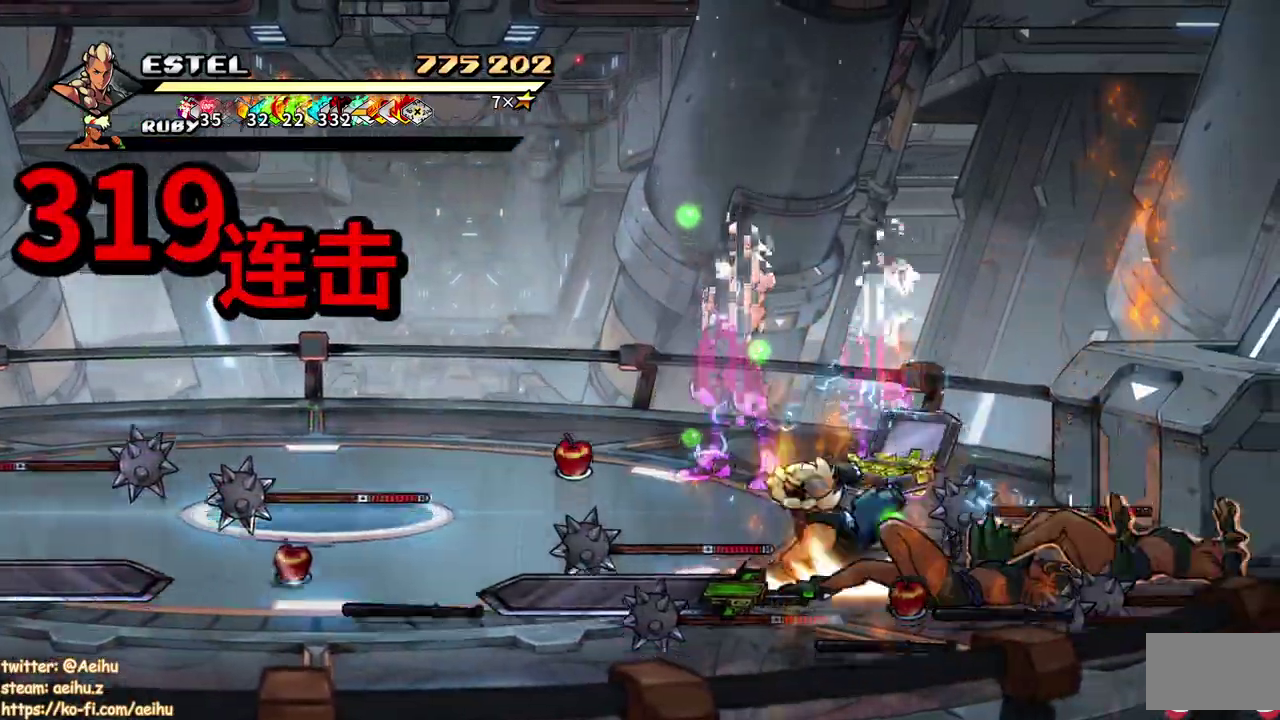
{"buttons": ["SQUARE", "DPAD_LEFT"], "events": [[267, "DPAD_LEFT", "down"], [317, "DPAD_LEFT", "up"], [383, "DPAD_LEFT", "down"], [450, "SQUARE", "down"]]}
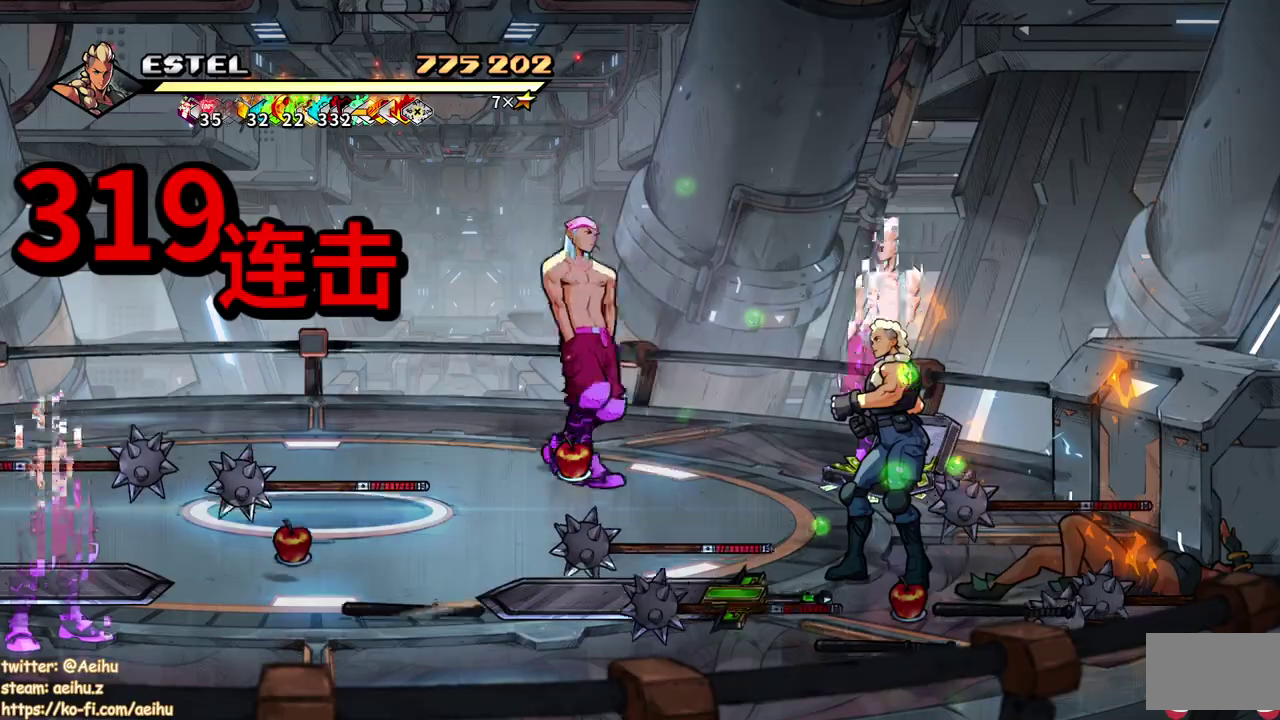
{"buttons": ["SQUARE", "DPAD_LEFT"], "events": []}
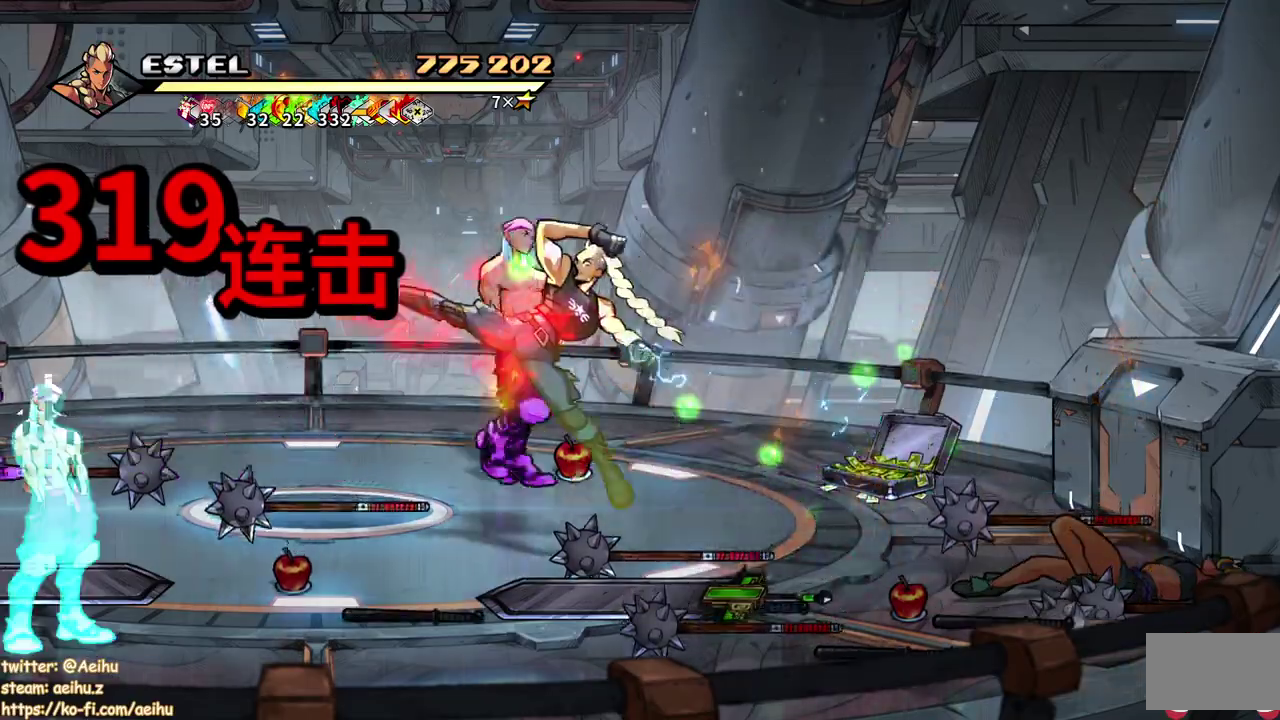
{"buttons": ["SQUARE", "DPAD_UP", "DPAD_LEFT"], "events": [[167, "DPAD_UP", "down"], [367, "SQUARE", "up"], [450, "SQUARE", "down"]]}
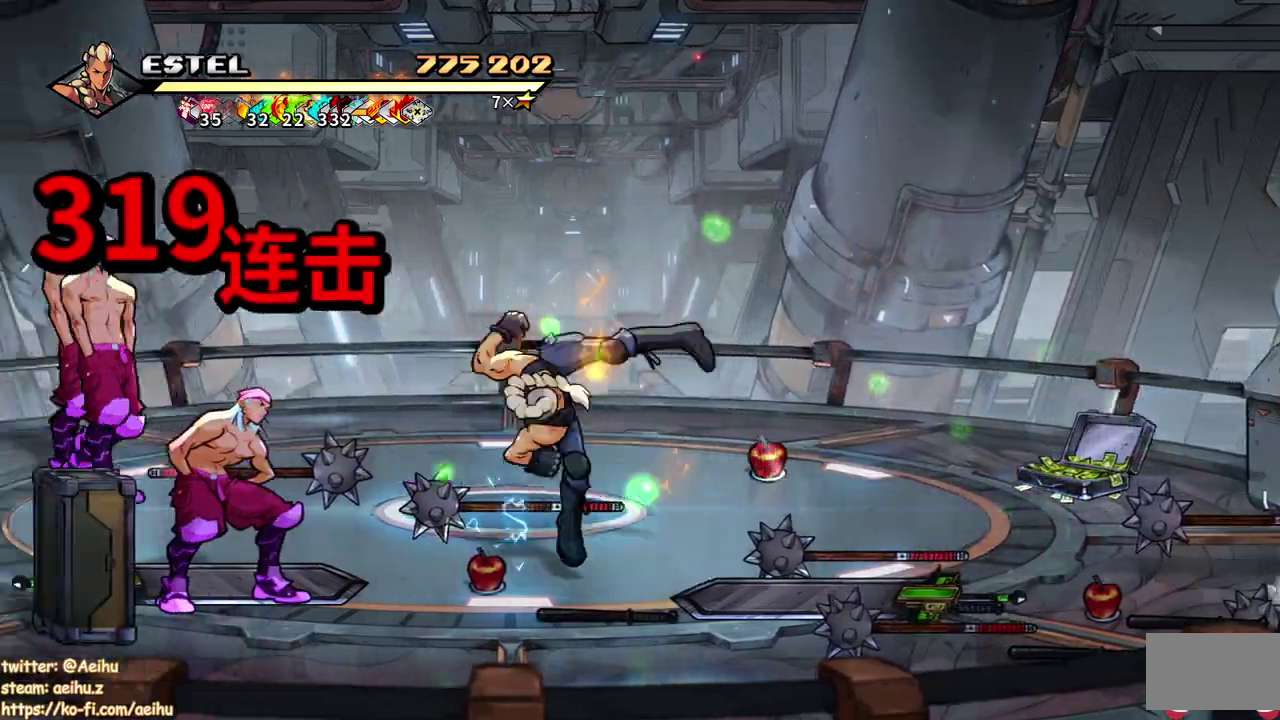
{"buttons": ["DPAD_LEFT"], "events": [[33, "DPAD_UP", "up"], [50, "DPAD_LEFT", "up"], [50, "SQUARE", "up"], [117, "SQUARE", "down"], [133, "DPAD_LEFT", "down"], [183, "SQUARE", "up"], [233, "DPAD_LEFT", "up"], [267, "SQUARE", "down"], [300, "DPAD_LEFT", "down"], [350, "SQUARE", "up"], [383, "DPAD_LEFT", "up"], [400, "SQUARE", "down"], [433, "DPAD_LEFT", "down"], [483, "SQUARE", "up"]]}
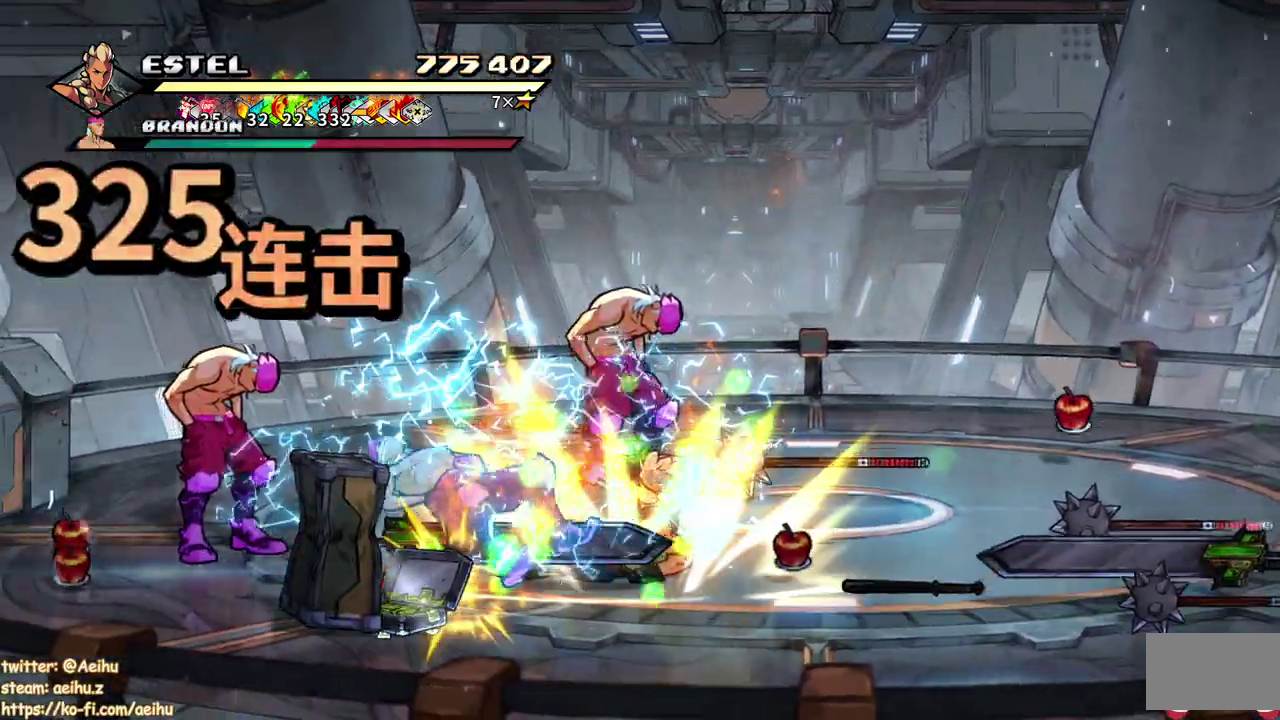
{"buttons": ["SQUARE", "DPAD_LEFT"], "events": [[17, "DPAD_LEFT", "up"], [50, "SQUARE", "down"], [67, "DPAD_LEFT", "down"], [150, "SQUARE", "up"], [200, "SQUARE", "down"]]}
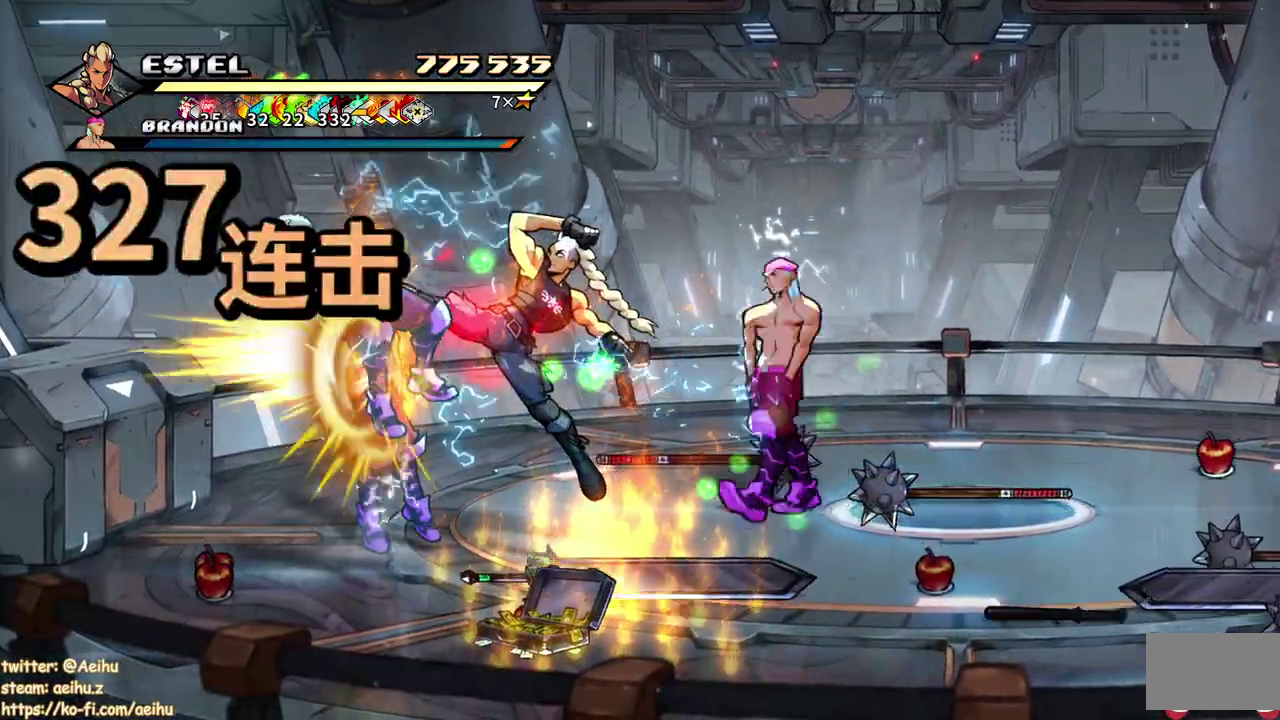
{"buttons": ["SQUARE", "DPAD_RIGHT"], "events": [[183, "DPAD_LEFT", "up"], [400, "DPAD_RIGHT", "down"], [400, "SQUARE", "up"], [467, "SQUARE", "down"]]}
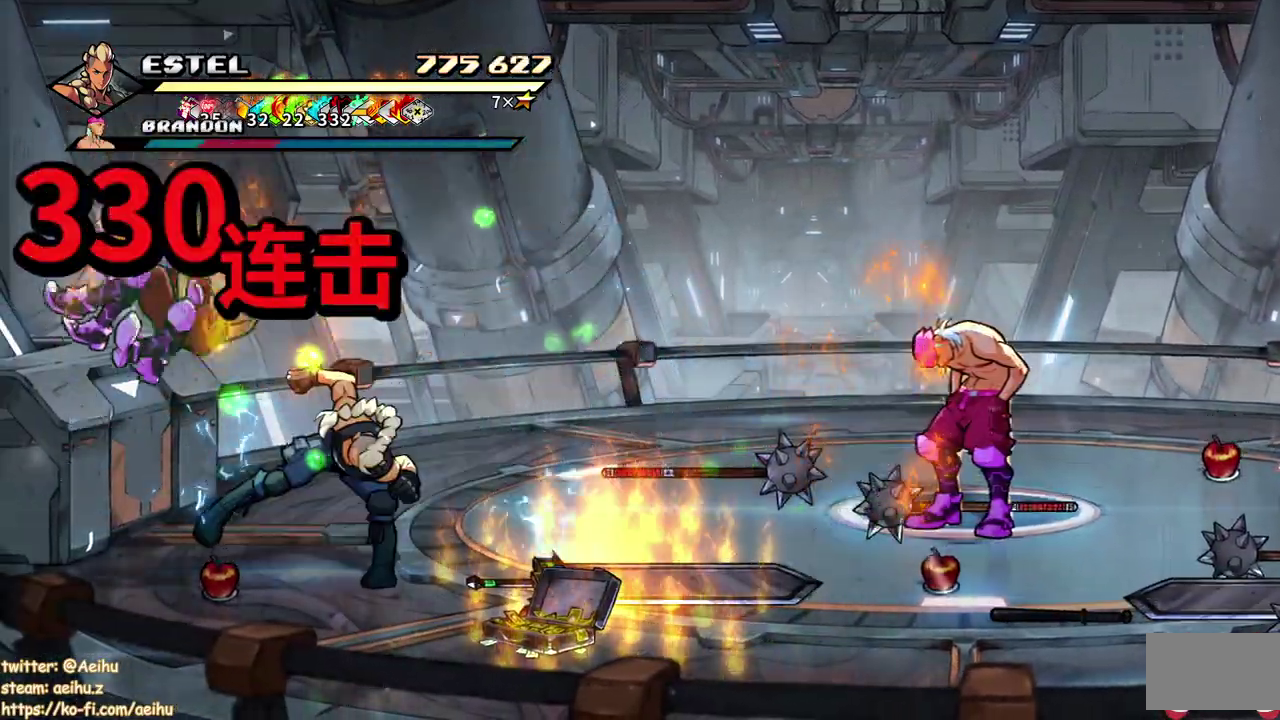
{"buttons": ["SQUARE", "DPAD_RIGHT"], "events": [[67, "SQUARE", "up"], [117, "SQUARE", "down"], [133, "DPAD_RIGHT", "up"], [200, "DPAD_RIGHT", "down"], [300, "DPAD_RIGHT", "up"], [367, "DPAD_RIGHT", "down"], [367, "SQUARE", "up"], [433, "SQUARE", "down"], [450, "DPAD_RIGHT", "up"], [500, "DPAD_RIGHT", "down"]]}
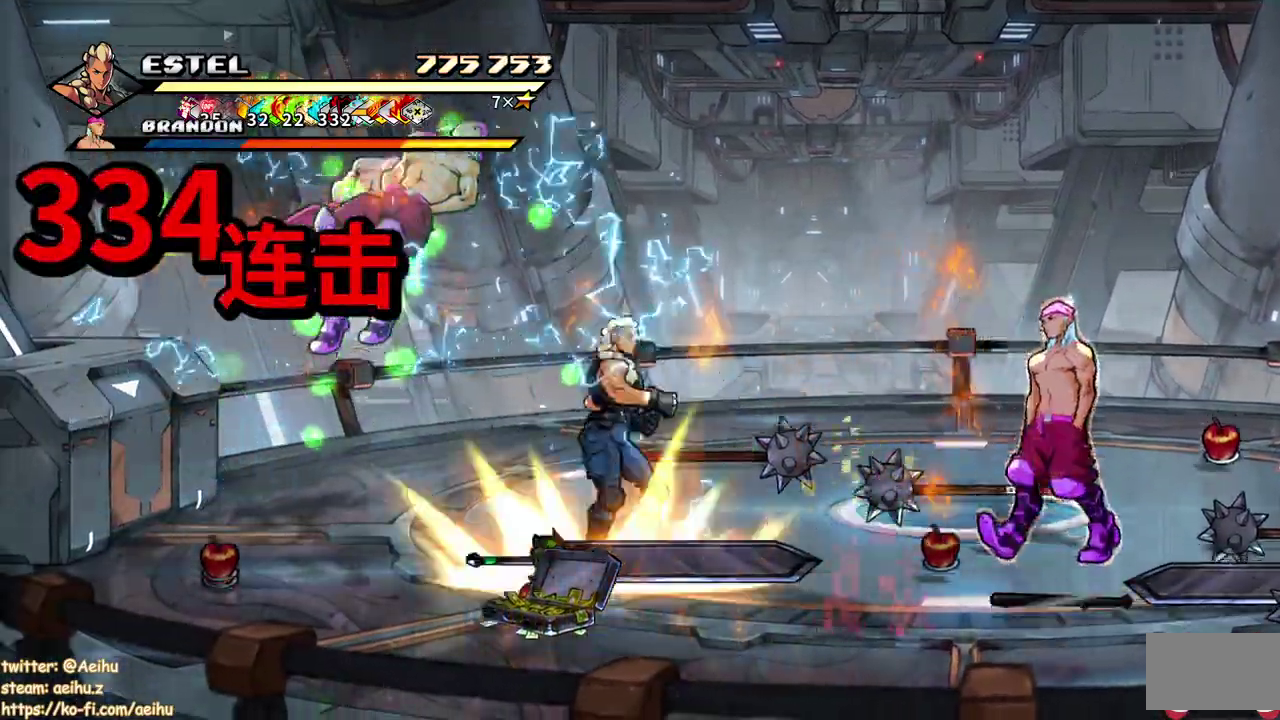
{"buttons": ["SQUARE", "DPAD_RIGHT"], "events": [[67, "DPAD_RIGHT", "up"], [133, "DPAD_RIGHT", "down"]]}
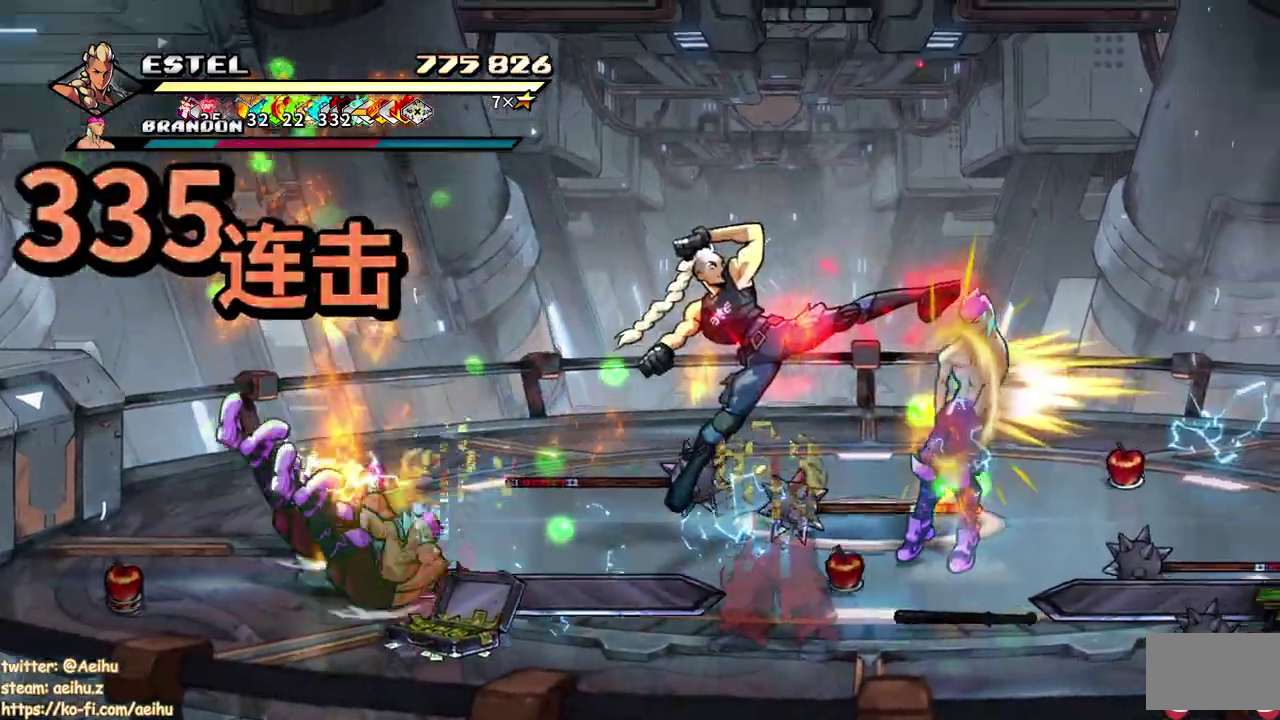
{"buttons": ["SQUARE", "DPAD_RIGHT"], "events": [[333, "SQUARE", "up"], [383, "SQUARE", "down"]]}
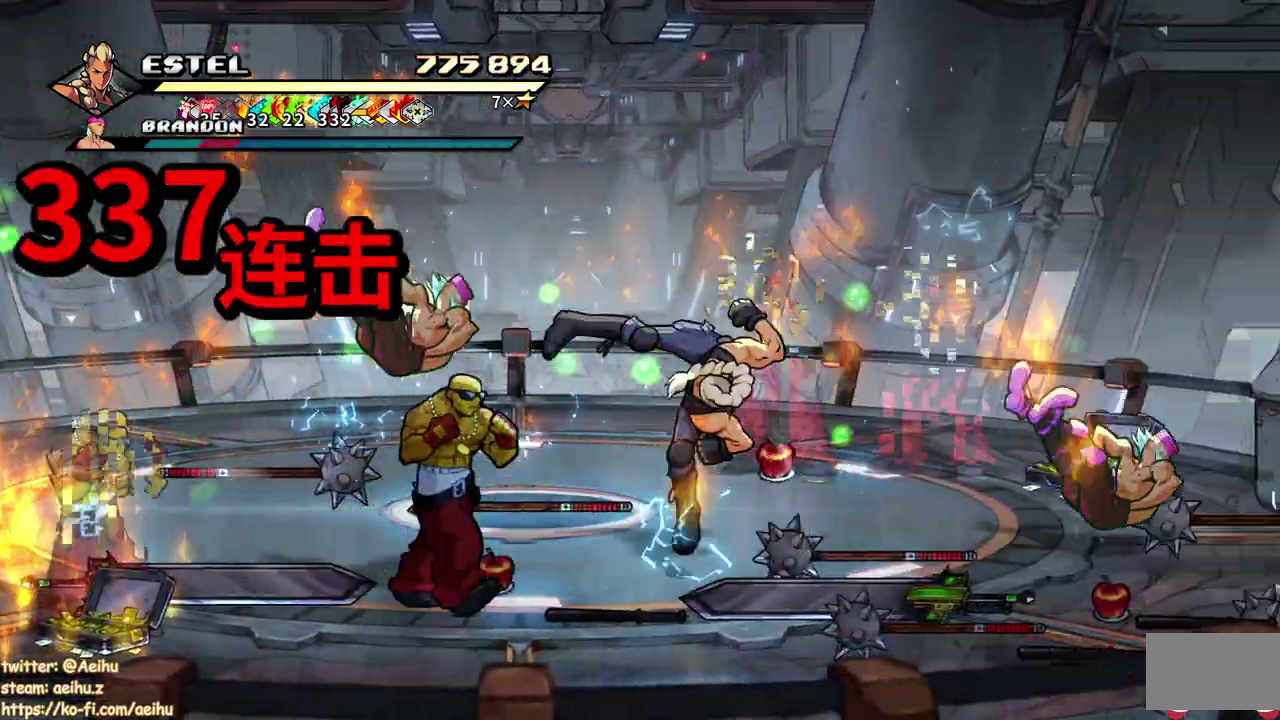
{"buttons": [], "events": [[33, "DPAD_RIGHT", "up"], [83, "DPAD_RIGHT", "down"], [167, "SQUARE", "up"], [200, "DPAD_RIGHT", "up"], [217, "SQUARE", "down"], [267, "DPAD_RIGHT", "down"], [333, "SQUARE", "up"], [350, "DPAD_RIGHT", "up"], [400, "SQUARE", "down"], [417, "DPAD_RIGHT", "down"], [467, "DPAD_RIGHT", "up"], [483, "SQUARE", "up"]]}
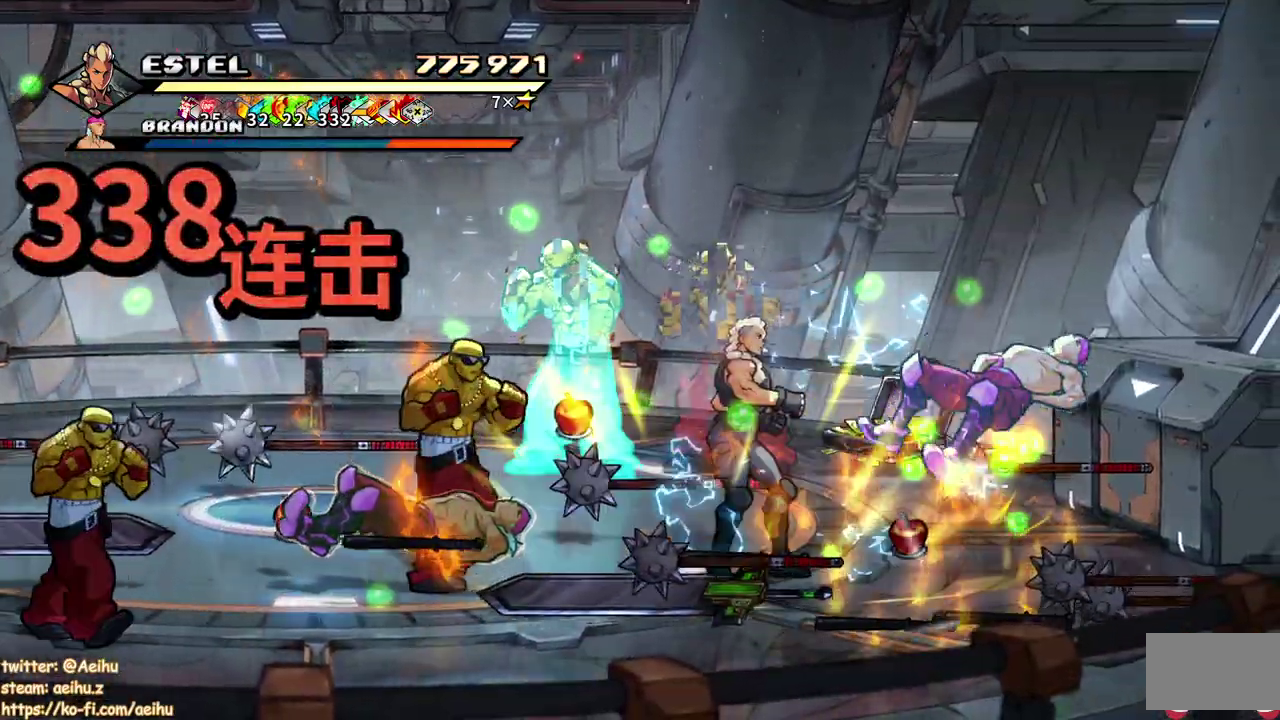
{"buttons": ["SQUARE", "DPAD_RIGHT"], "events": [[33, "DPAD_RIGHT", "down"], [33, "SQUARE", "down"], [133, "SQUARE", "up"], [200, "SQUARE", "down"]]}
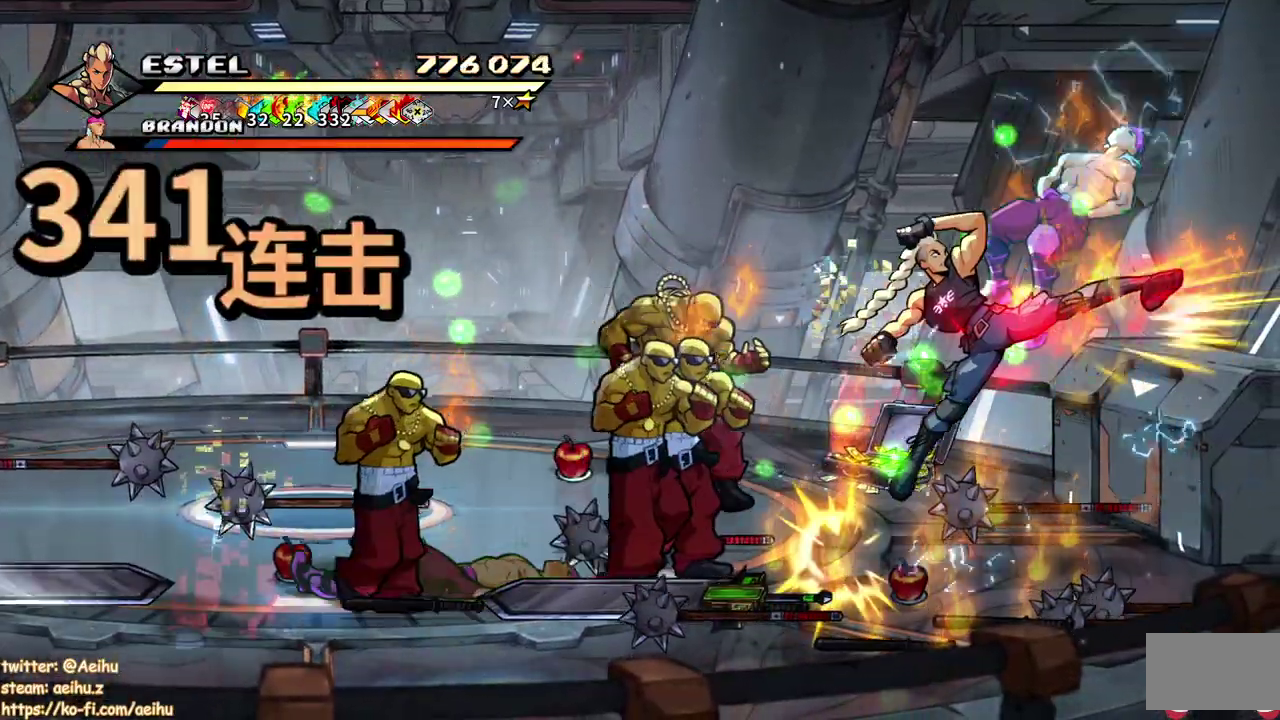
{"buttons": ["SQUARE", "DPAD_LEFT"], "events": [[100, "DPAD_RIGHT", "up"], [317, "DPAD_LEFT", "down"], [350, "SQUARE", "up"], [417, "SQUARE", "down"]]}
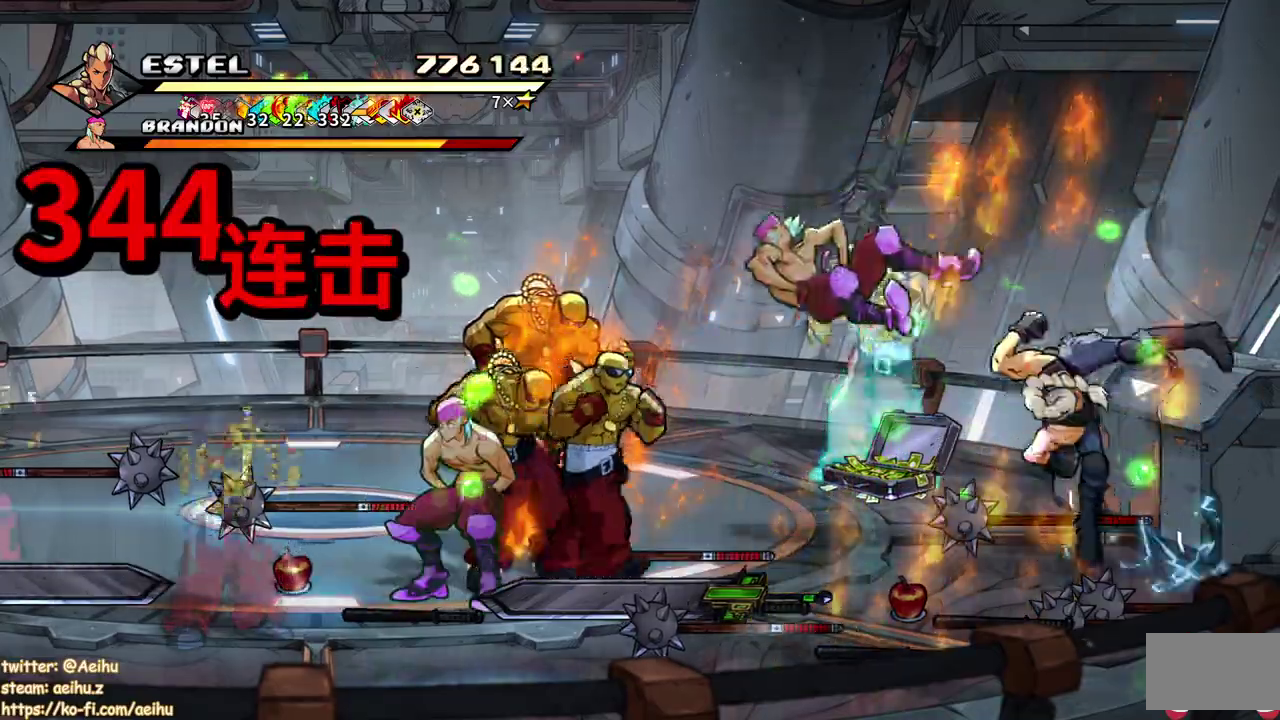
{"buttons": ["DPAD_LEFT"], "events": [[17, "DPAD_LEFT", "up"], [17, "SQUARE", "up"], [83, "DPAD_LEFT", "down"], [83, "SQUARE", "down"], [183, "SQUARE", "up"], [217, "DPAD_LEFT", "up"], [233, "SQUARE", "down"], [267, "DPAD_LEFT", "down"], [317, "SQUARE", "up"], [367, "DPAD_LEFT", "up"], [400, "SQUARE", "down"], [433, "DPAD_LEFT", "down"], [467, "SQUARE", "up"]]}
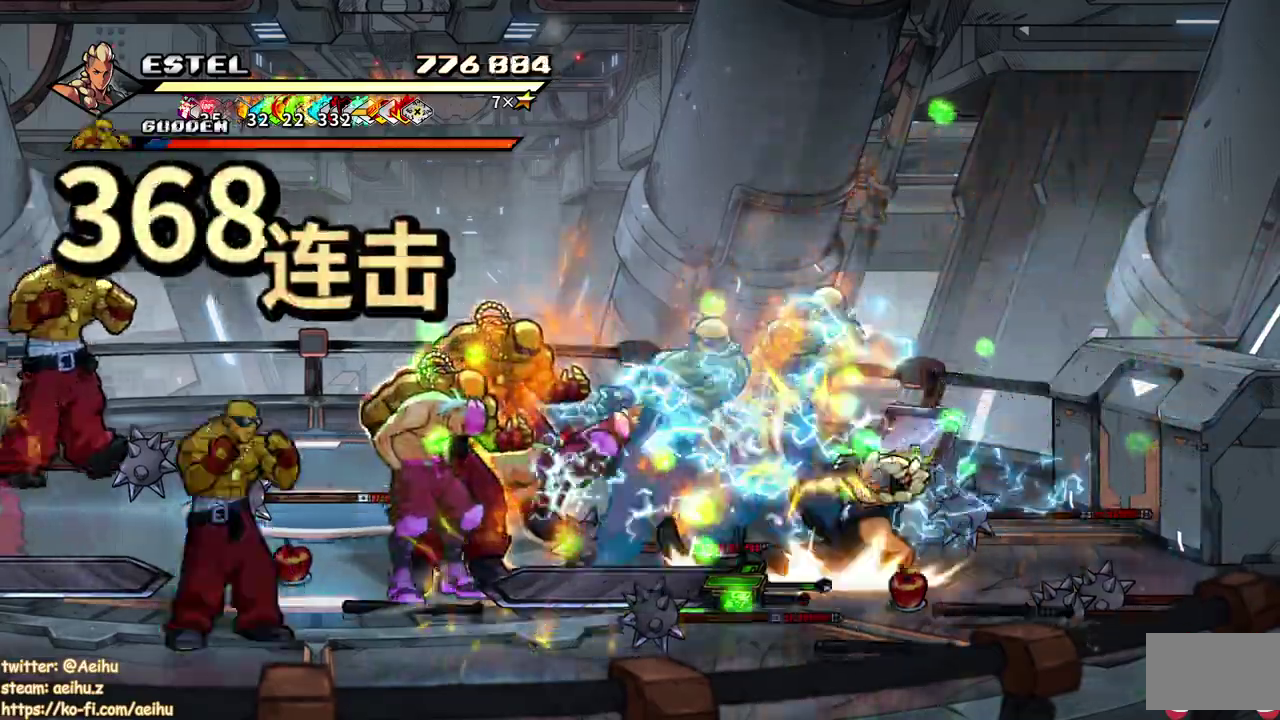
{"buttons": ["SQUARE", "DPAD_LEFT"], "events": [[33, "DPAD_LEFT", "up"], [33, "SQUARE", "down"], [100, "DPAD_LEFT", "down"], [117, "SQUARE", "up"], [183, "SQUARE", "down"]]}
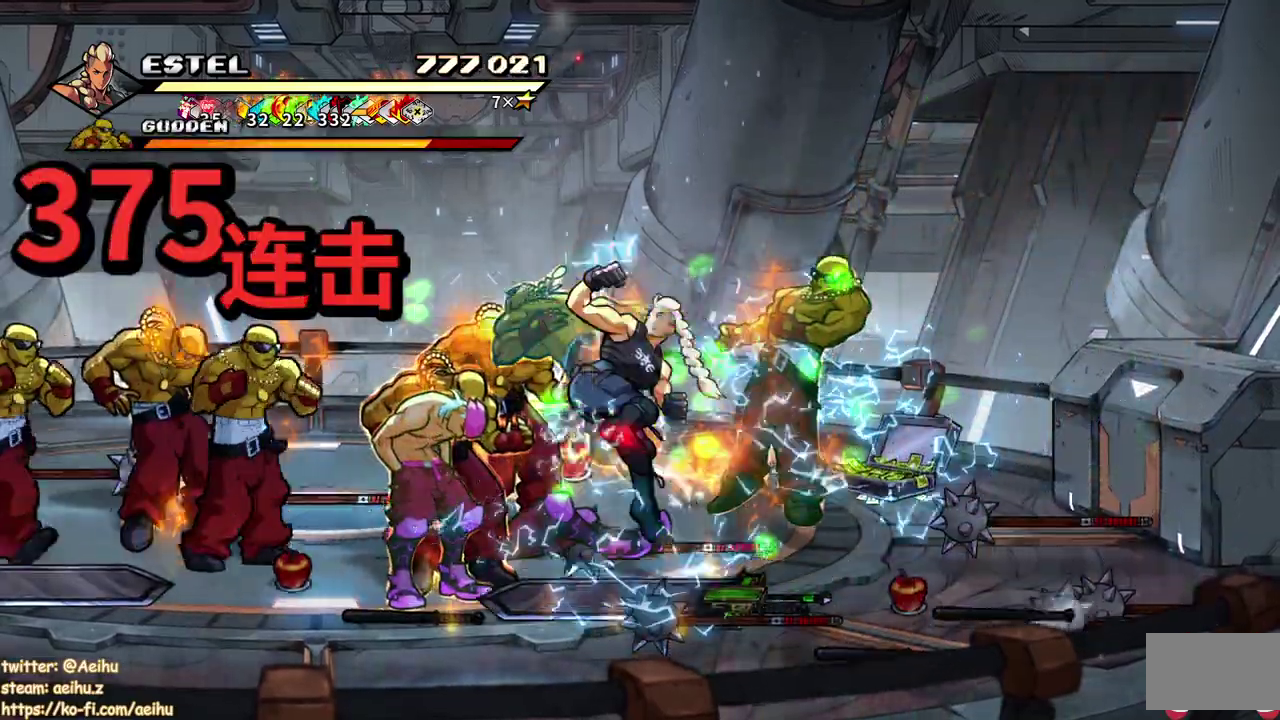
{"buttons": ["SQUARE"], "events": [[83, "DPAD_LEFT", "up"]]}
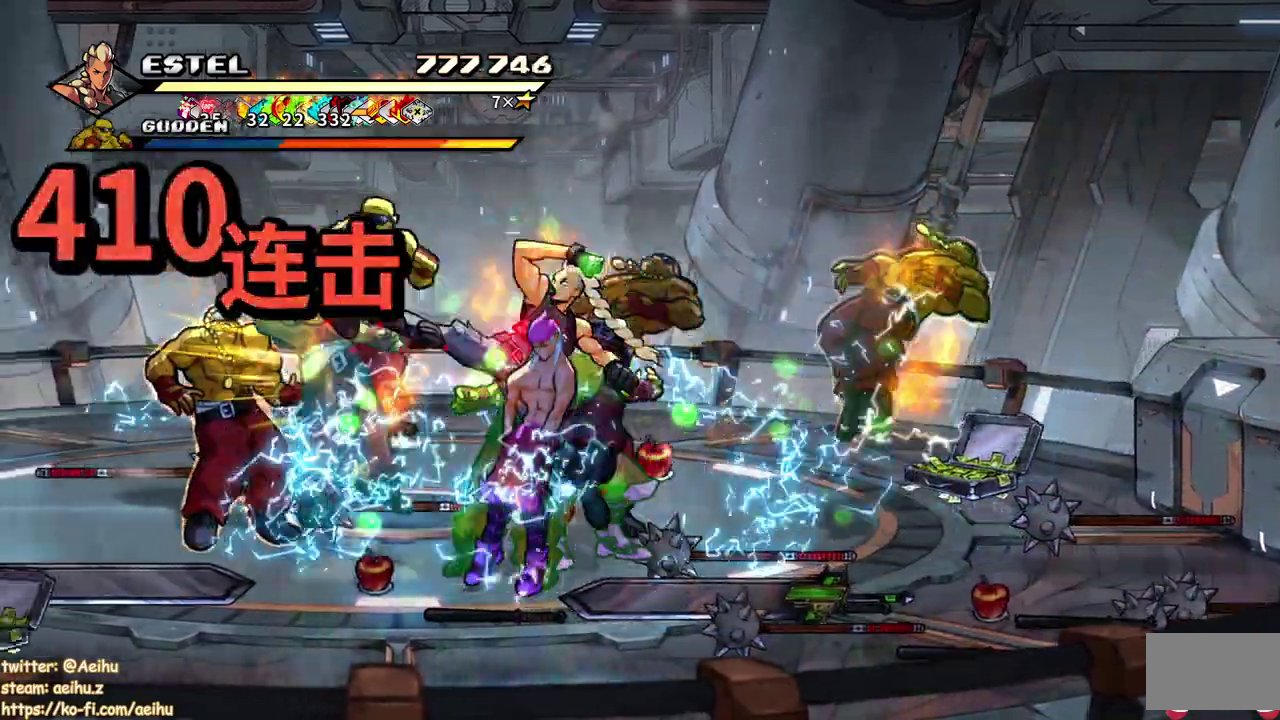
{"buttons": ["SQUARE"], "events": [[17, "DPAD_LEFT", "down"], [100, "SQUARE", "up"], [150, "SQUARE", "down"], [267, "SQUARE", "up"], [317, "SQUARE", "down"], [333, "DPAD_LEFT", "up"], [383, "DPAD_LEFT", "down"], [500, "DPAD_LEFT", "up"]]}